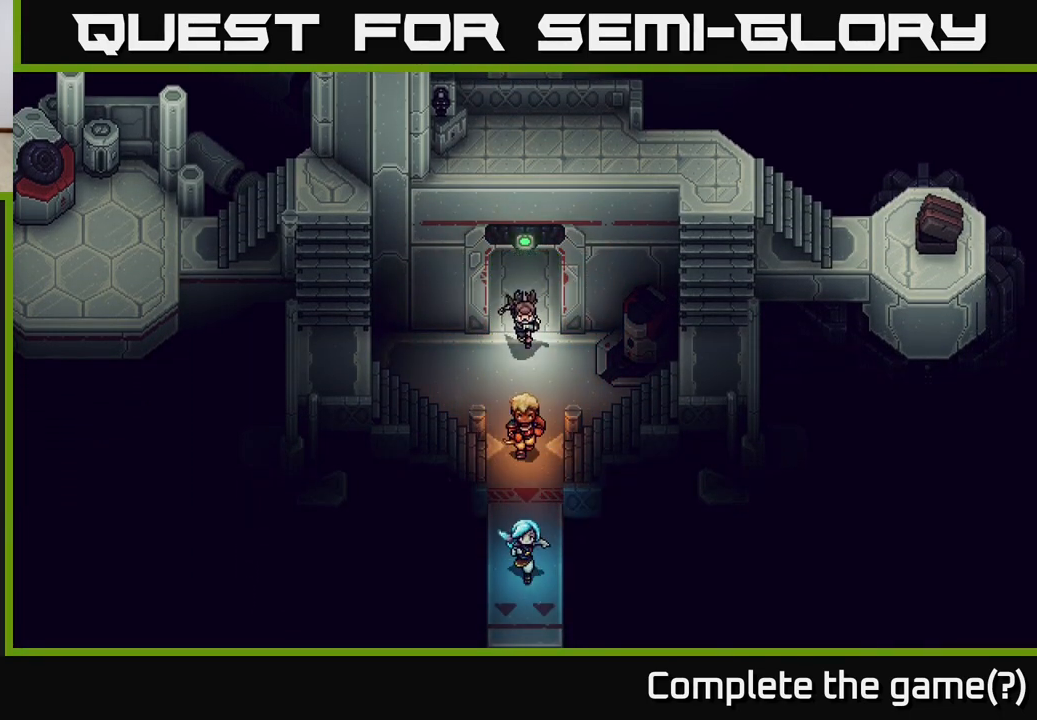
Gameplay with a controller (Xbox layout); each line is a JSON object with the inputs held at the frame after it. "events" lists button and stick changes between this image and that frame as [ms after this image, input, new state], when the widget could be followed in between. Not read: right_stick.
{"buttons": [], "left_stick": "down", "events": []}
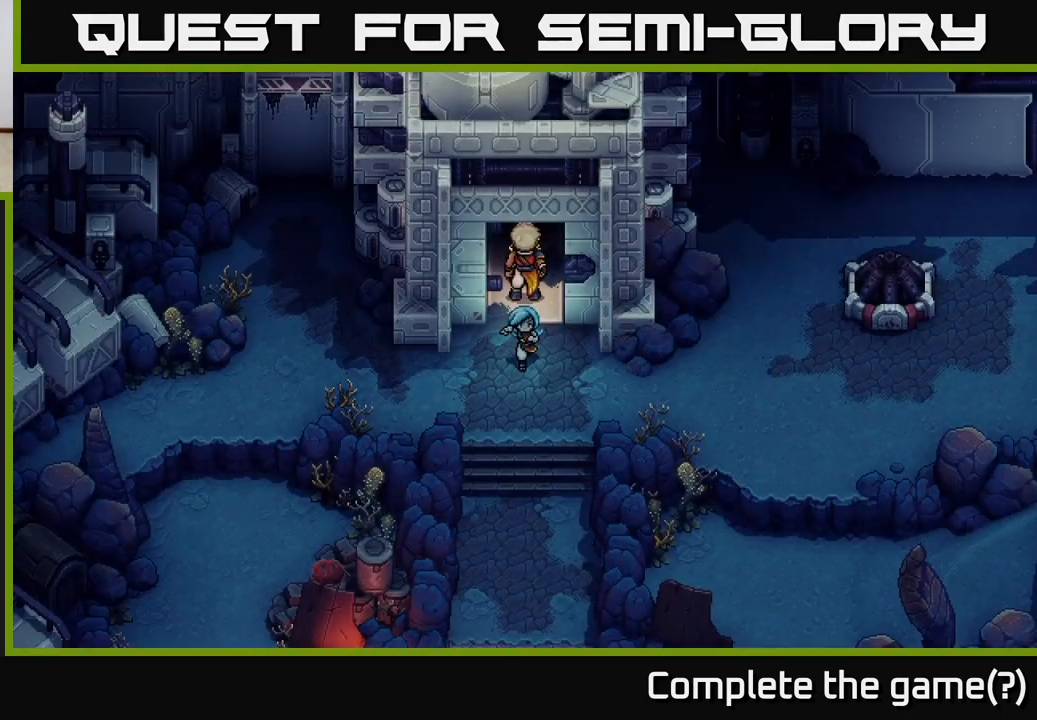
{"buttons": [], "left_stick": "down", "events": []}
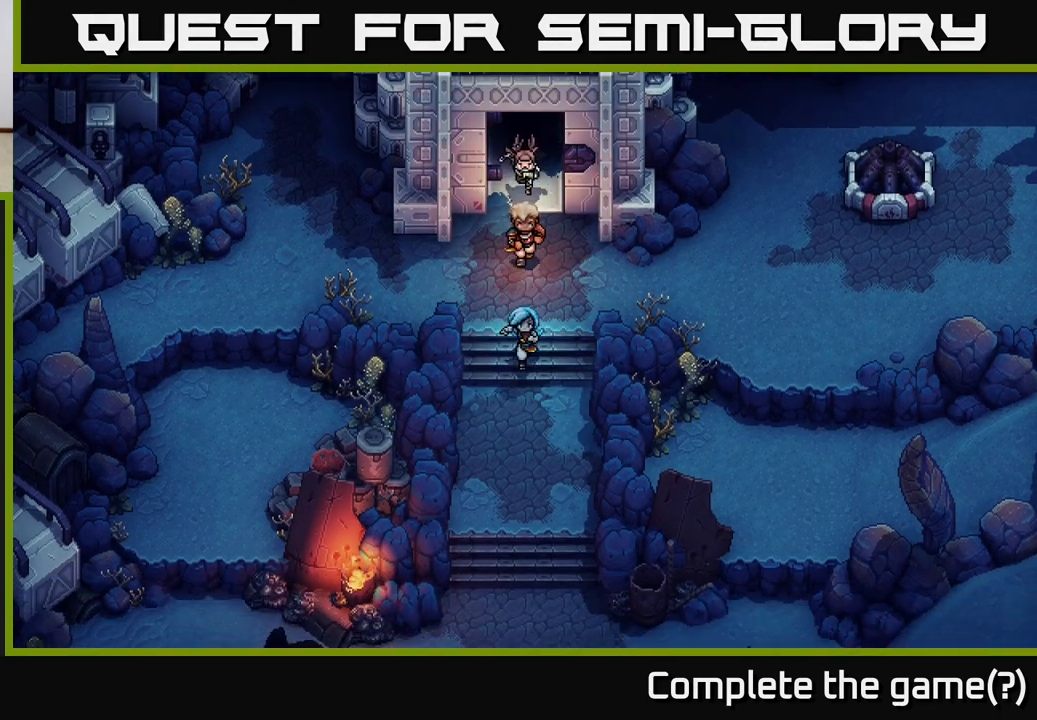
{"buttons": [], "left_stick": "down", "events": []}
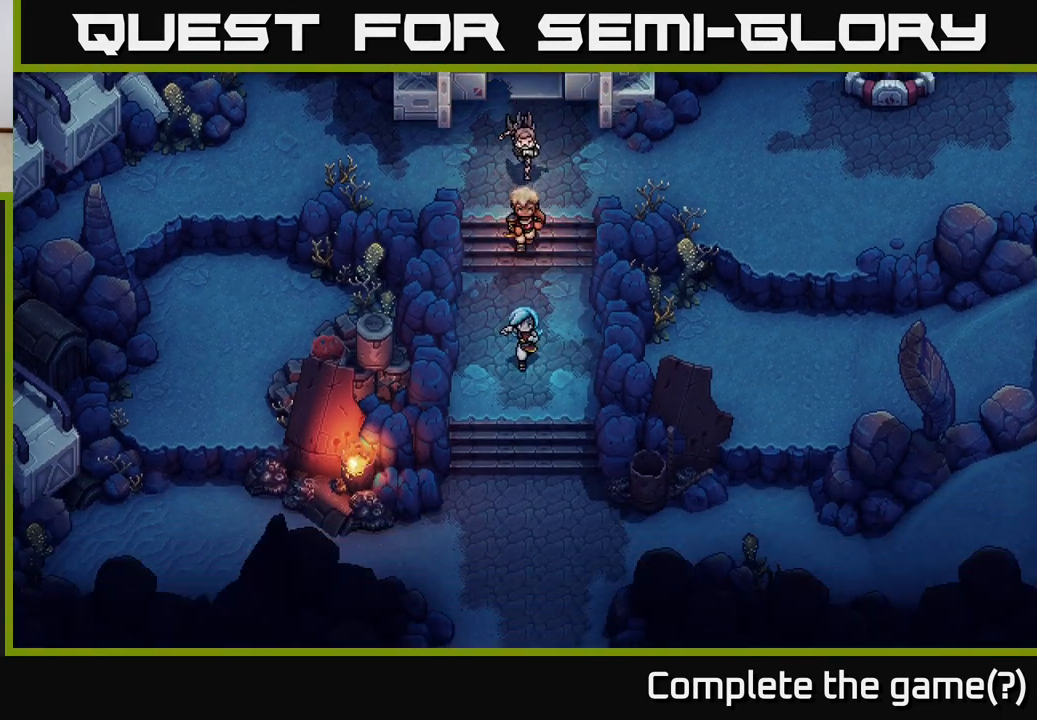
{"buttons": [], "left_stick": "down", "events": []}
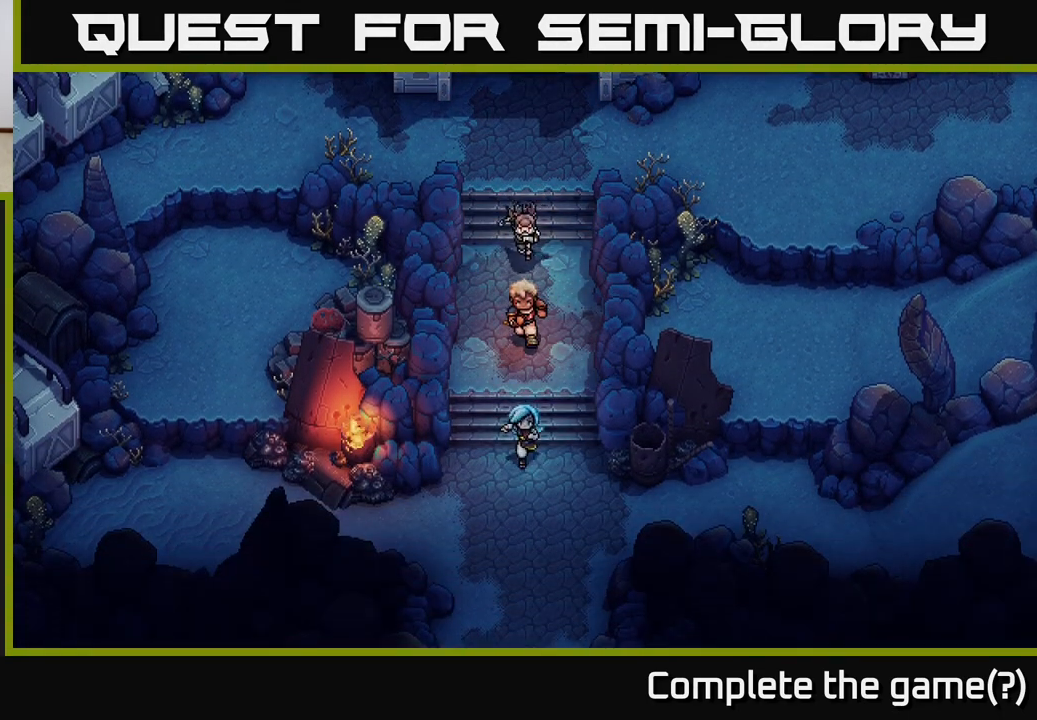
{"buttons": [], "left_stick": "down", "events": []}
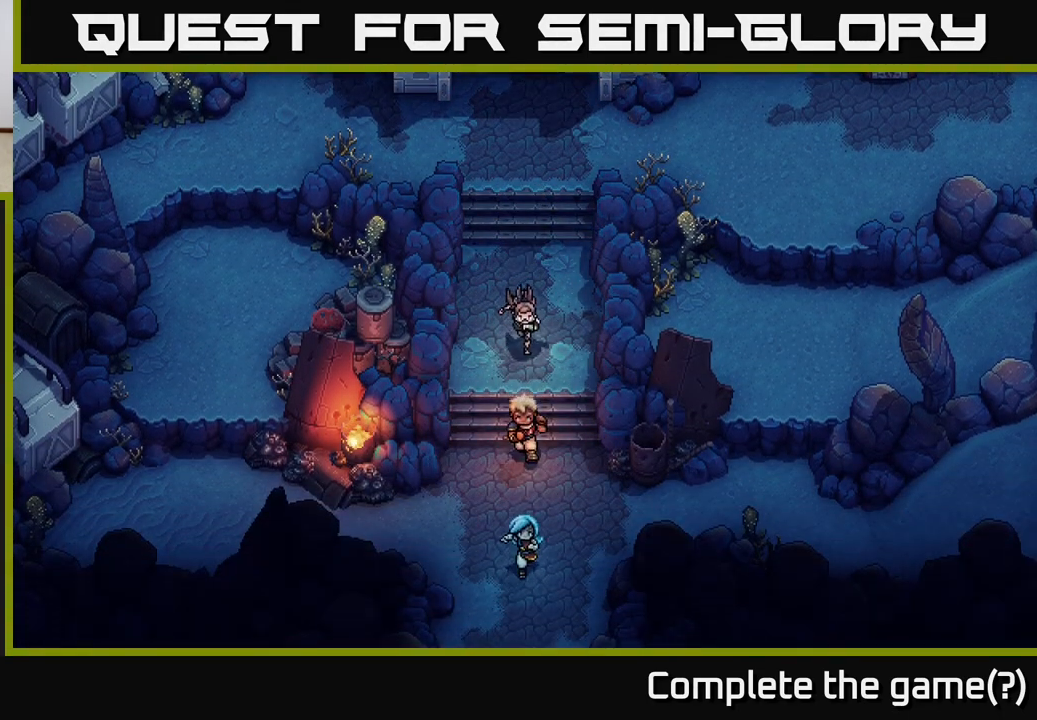
{"buttons": [], "left_stick": "down", "events": []}
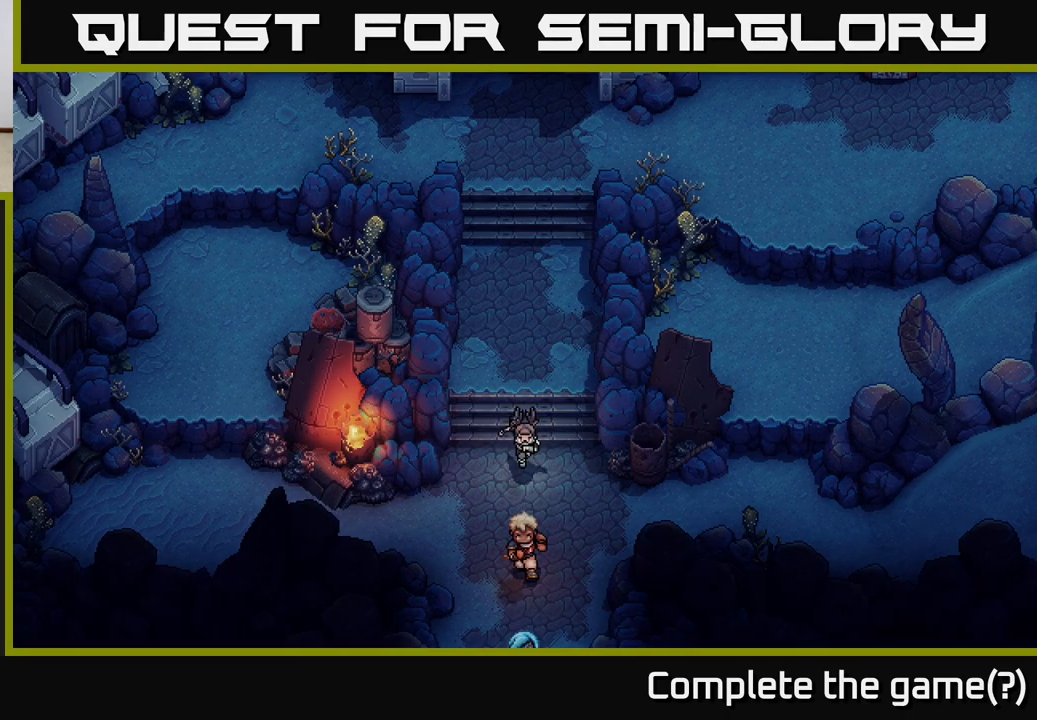
{"buttons": [], "left_stick": "down", "events": []}
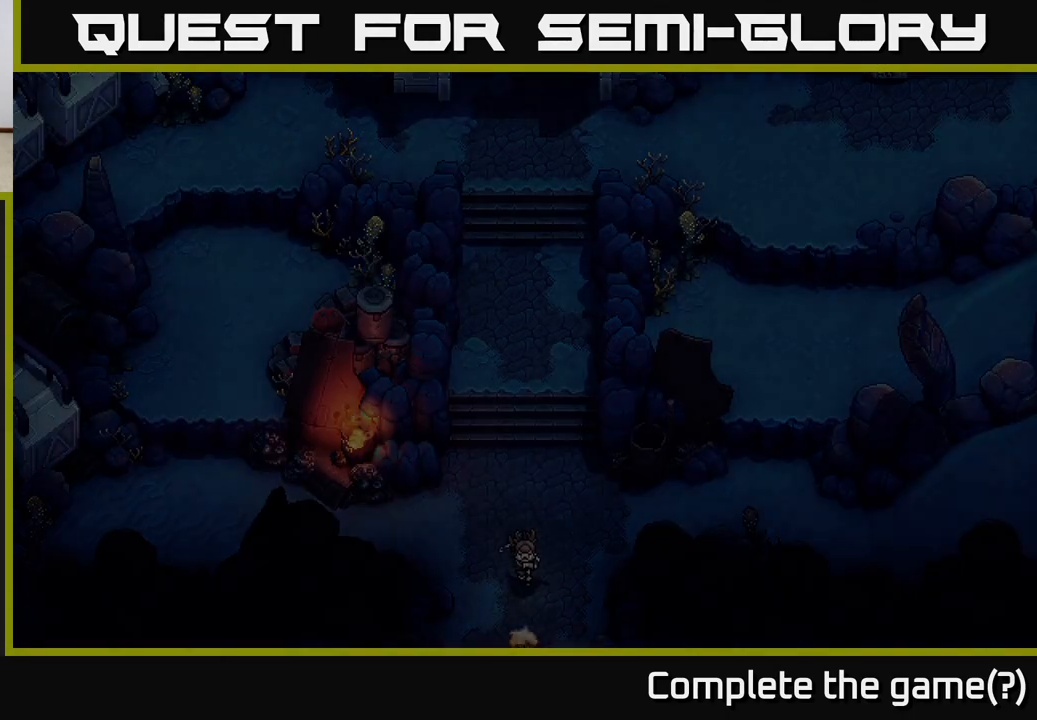
{"buttons": [], "left_stick": "down", "events": []}
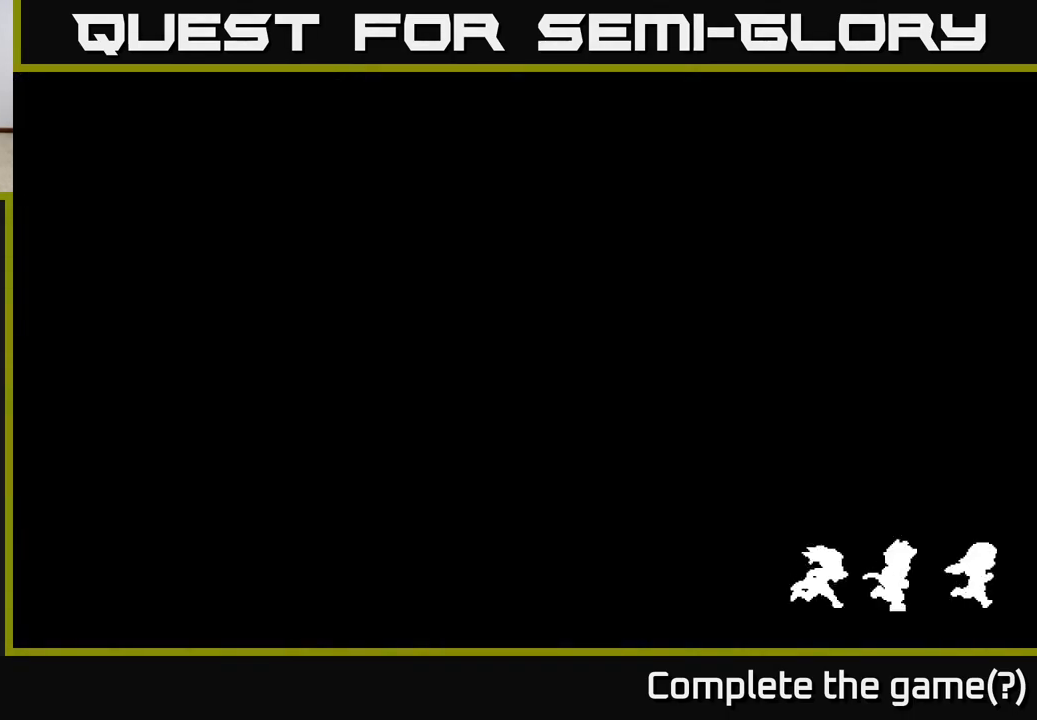
{"buttons": [], "left_stick": "down", "events": []}
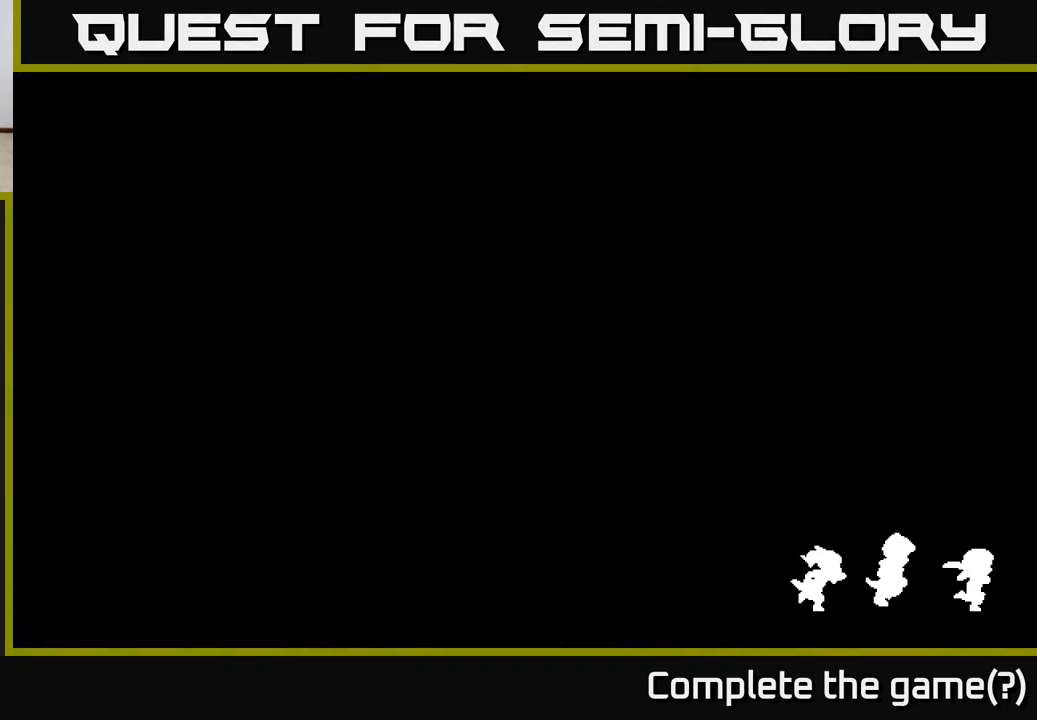
{"buttons": [], "left_stick": "down", "events": []}
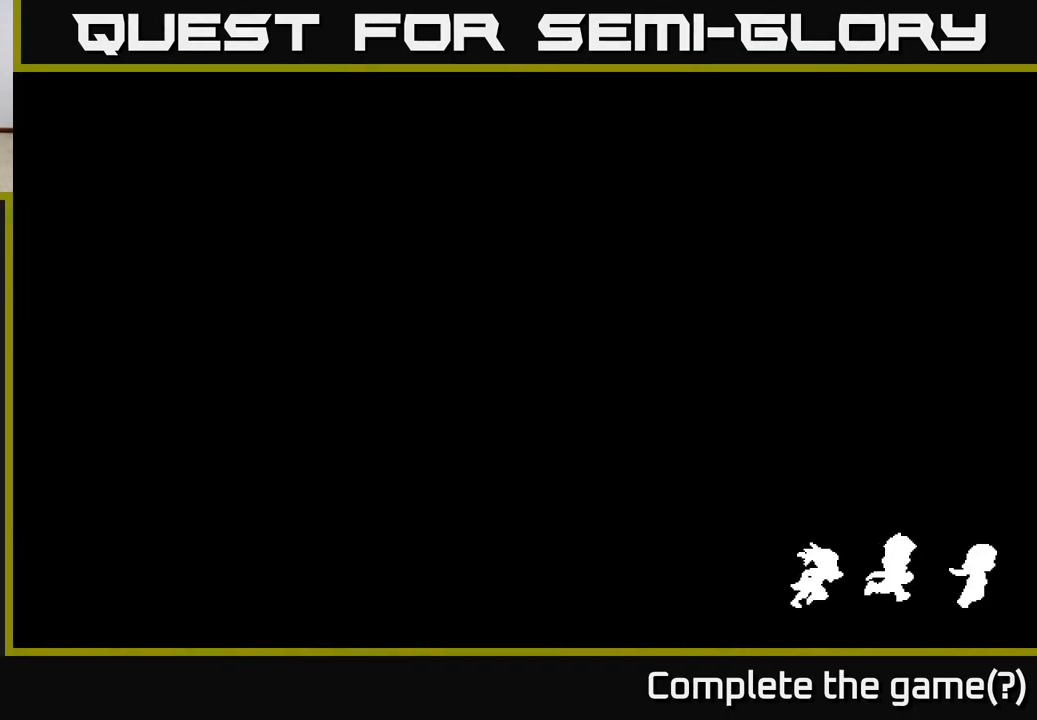
{"buttons": [], "left_stick": "down", "events": []}
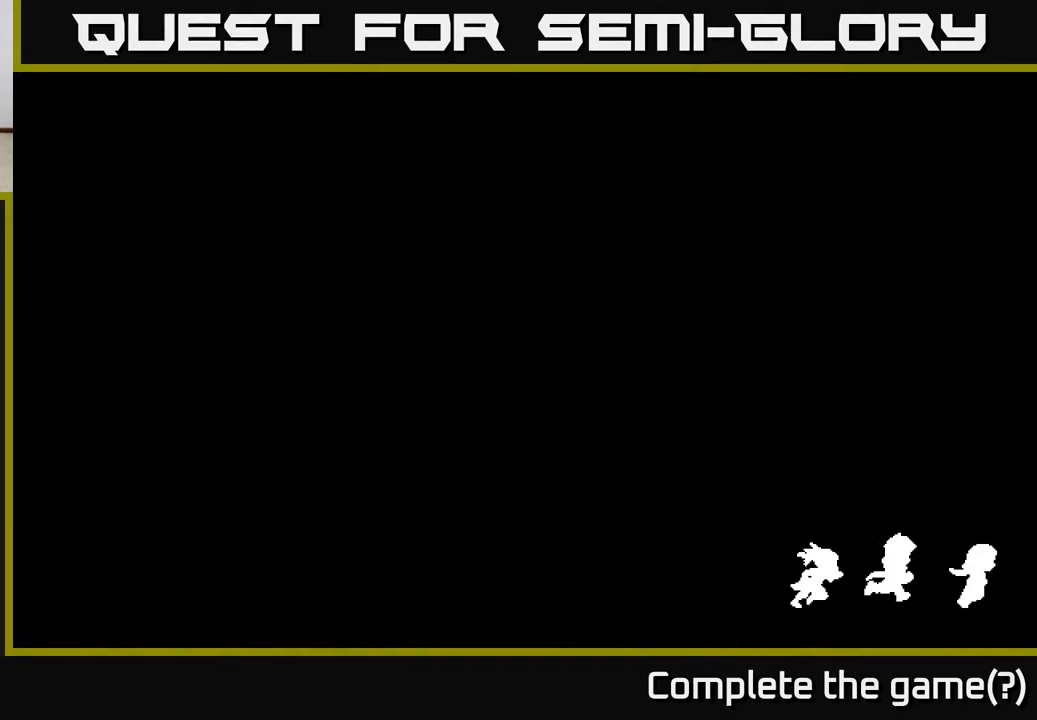
{"buttons": [], "left_stick": "down", "events": []}
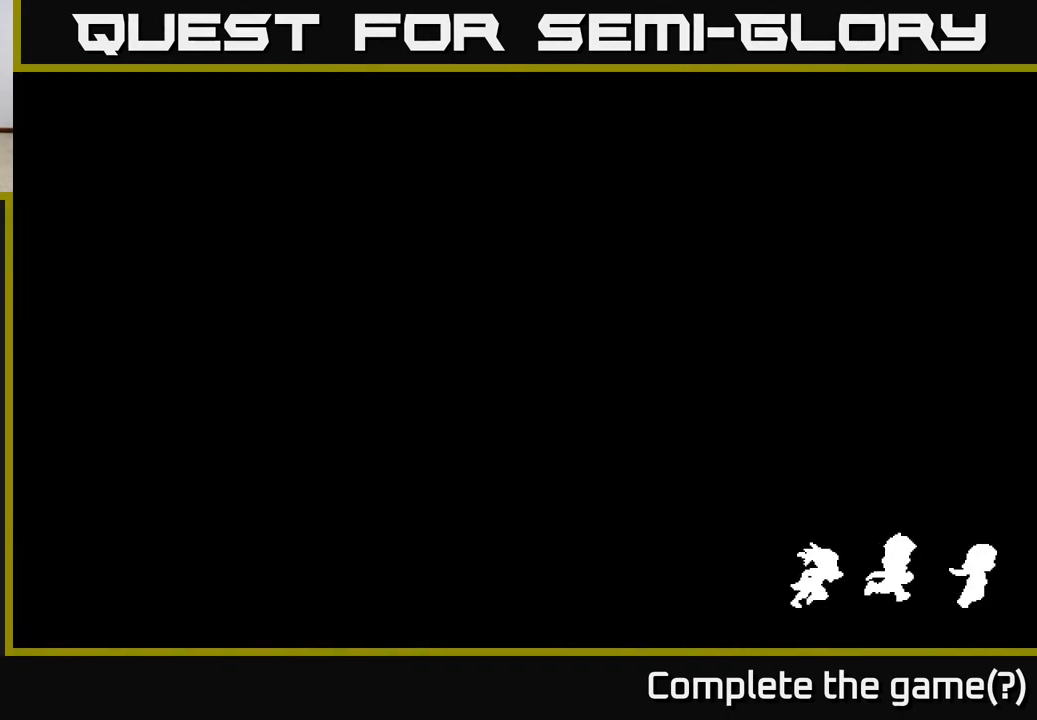
{"buttons": [], "left_stick": "down", "events": []}
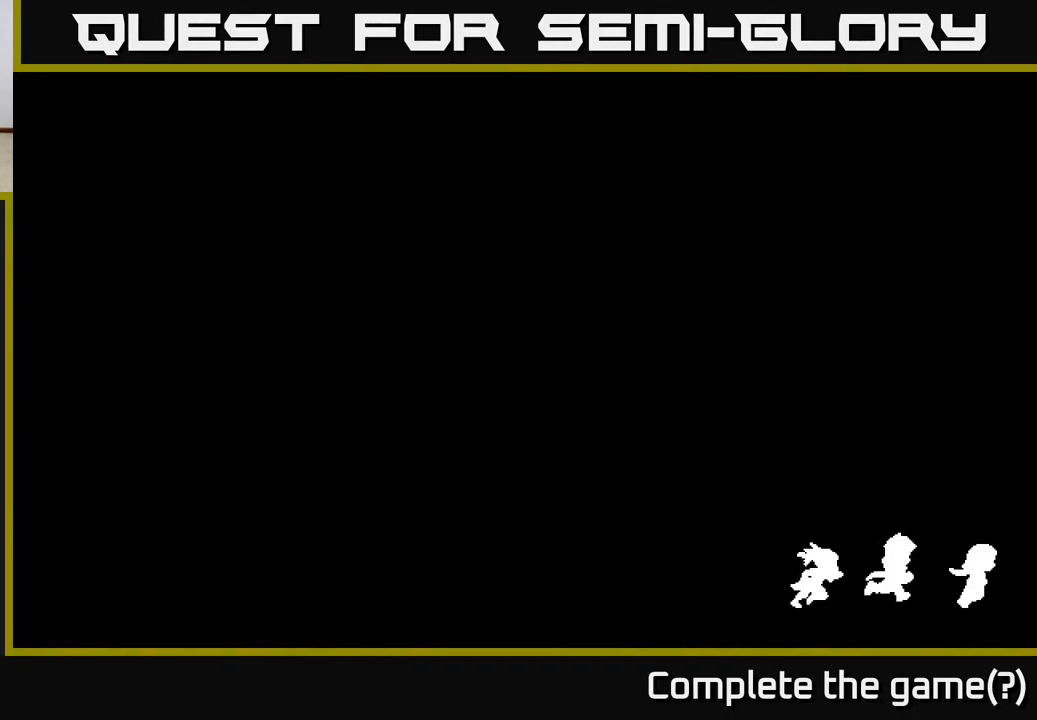
{"buttons": [], "left_stick": "down", "events": []}
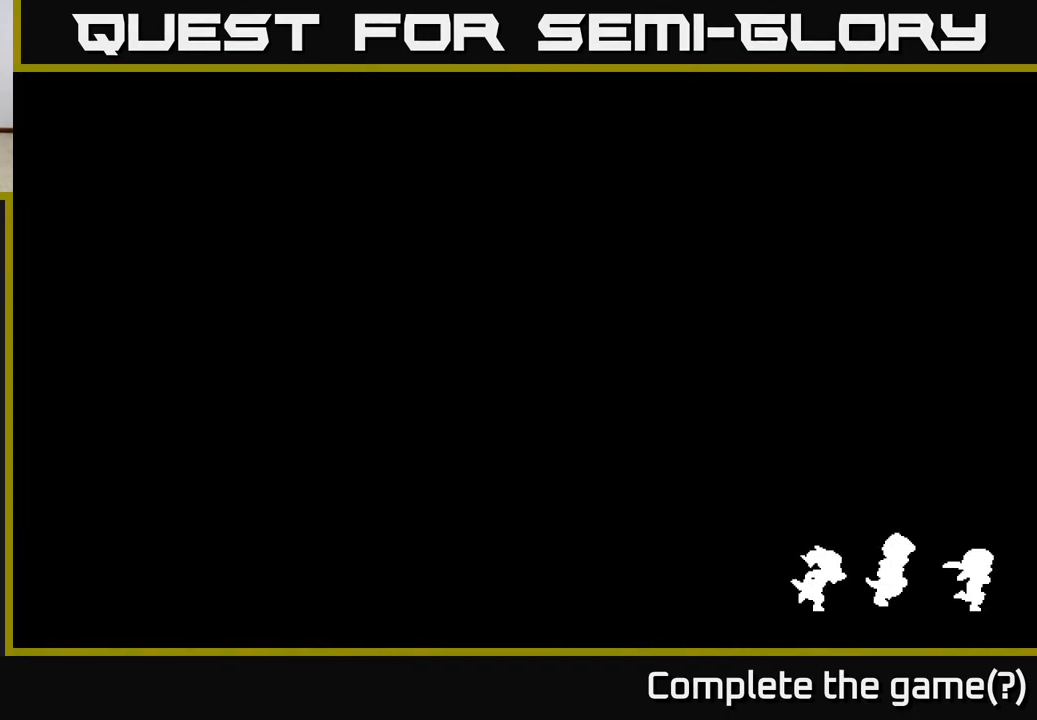
{"buttons": [], "left_stick": "down", "events": []}
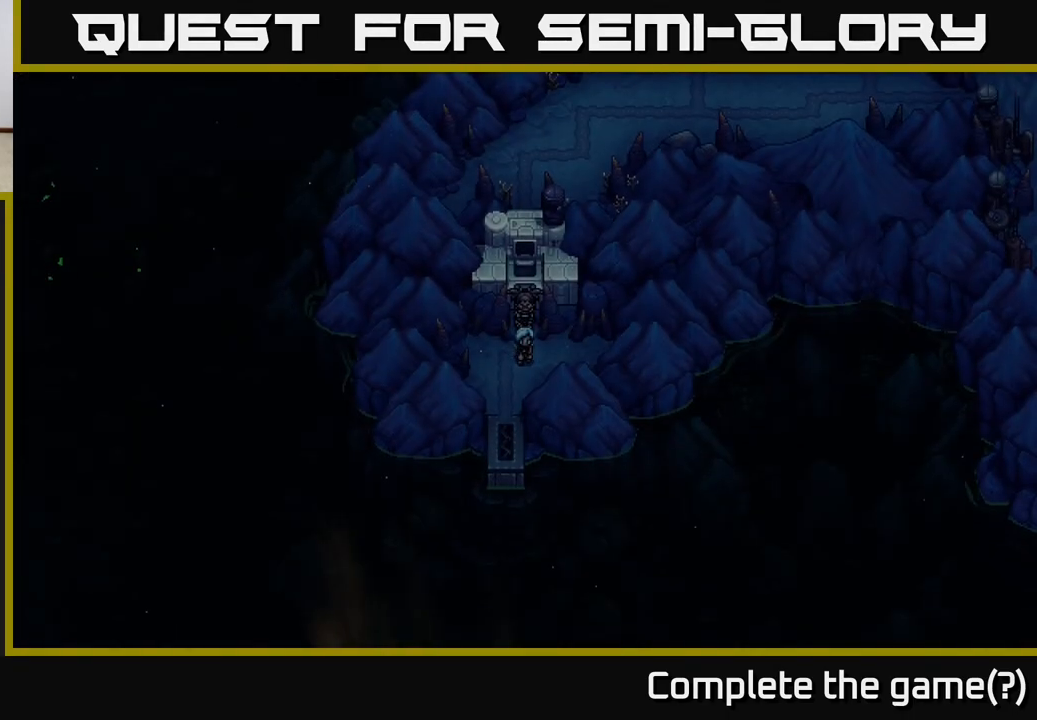
{"buttons": [], "left_stick": "down-left", "events": [[317, "left_stick", "down-left"]]}
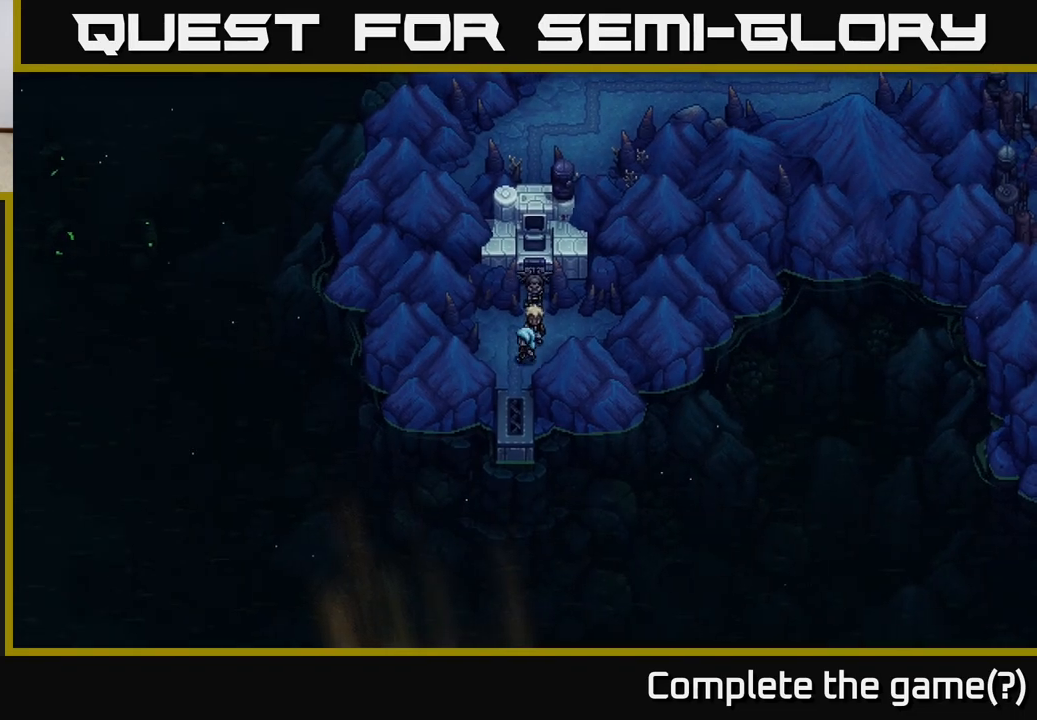
{"buttons": [], "left_stick": "down", "events": [[167, "left_stick", "down"]]}
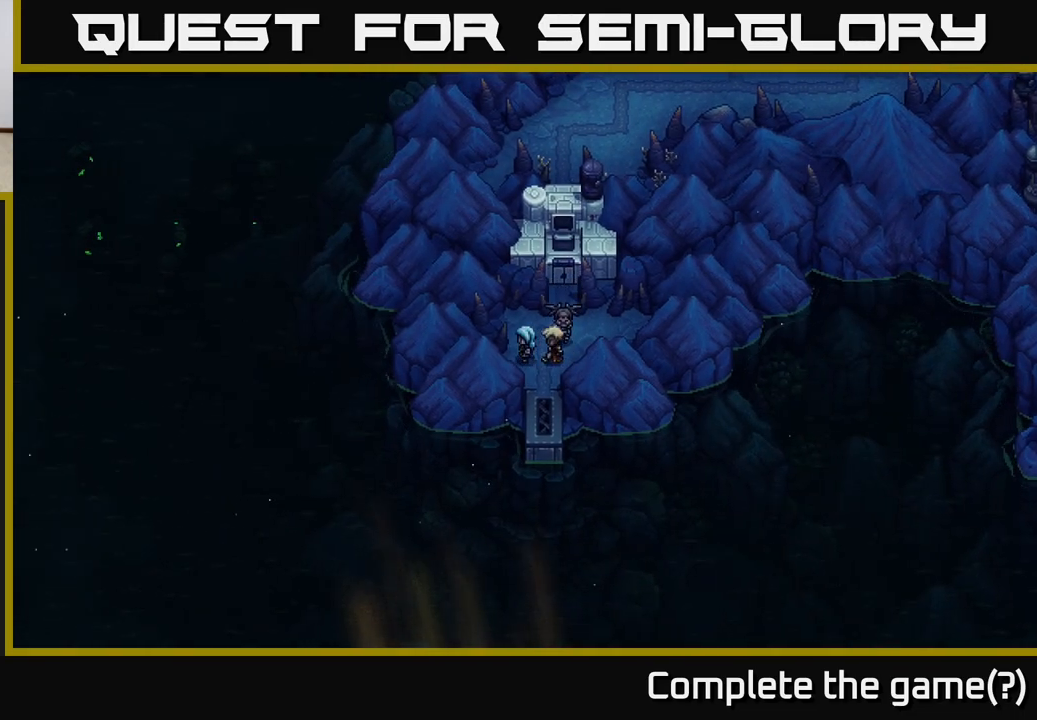
{"buttons": [], "left_stick": "down", "events": [[117, "left_stick", "down-right"], [267, "left_stick", "down"]]}
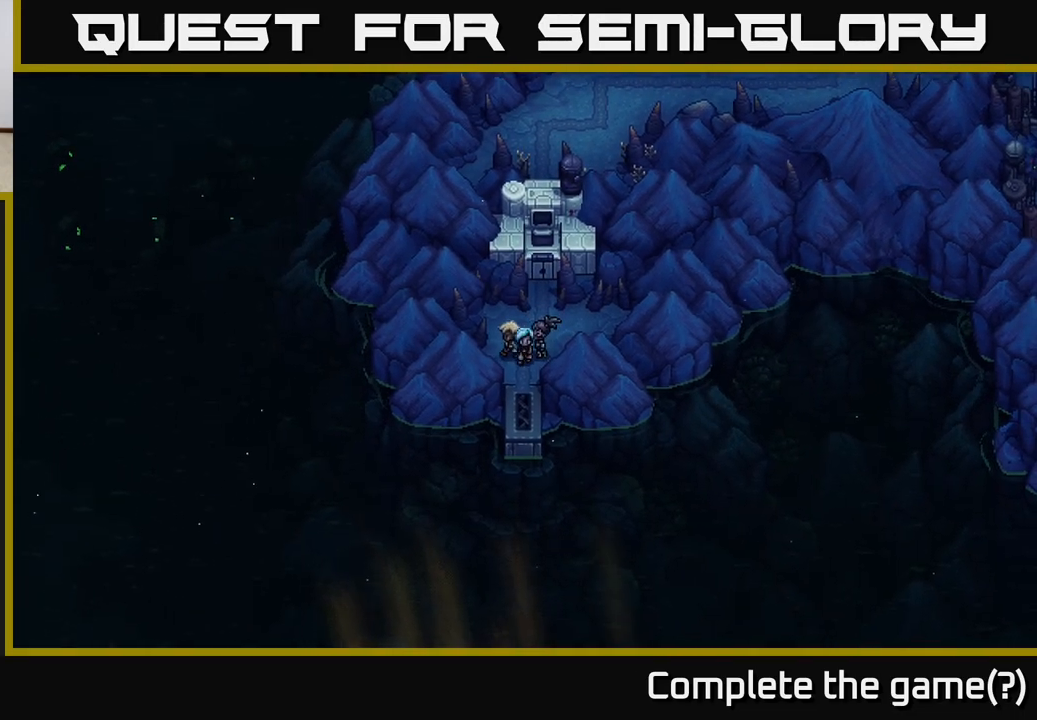
{"buttons": [], "left_stick": "down", "events": []}
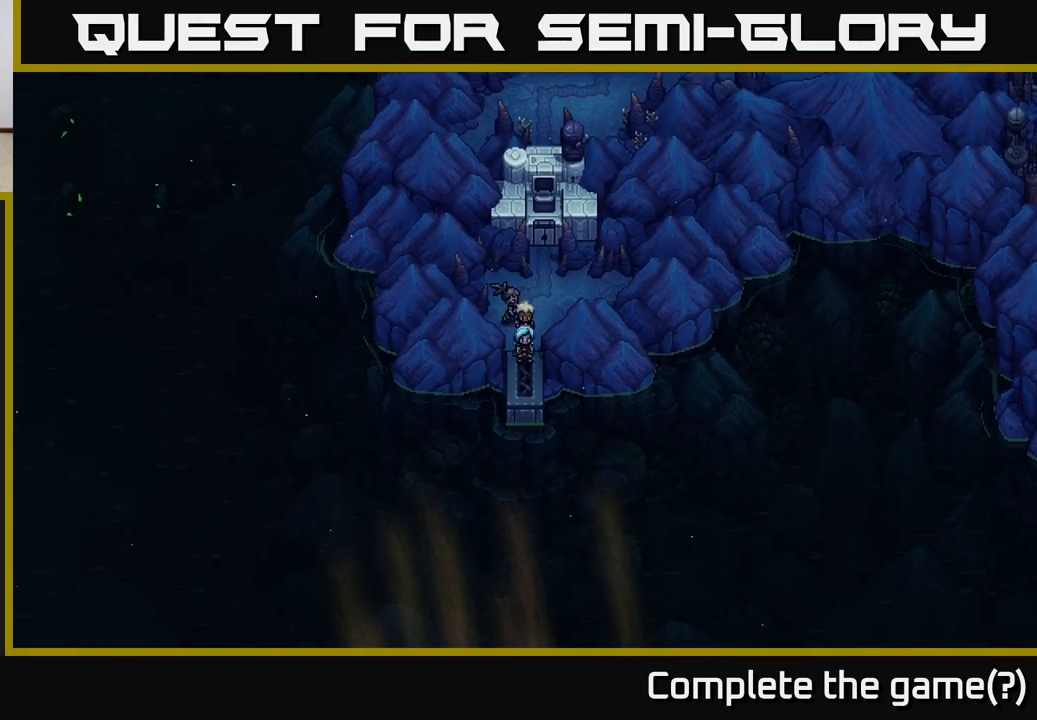
{"buttons": [], "left_stick": "down", "events": [[283, "A", "down"], [500, "A", "up"]]}
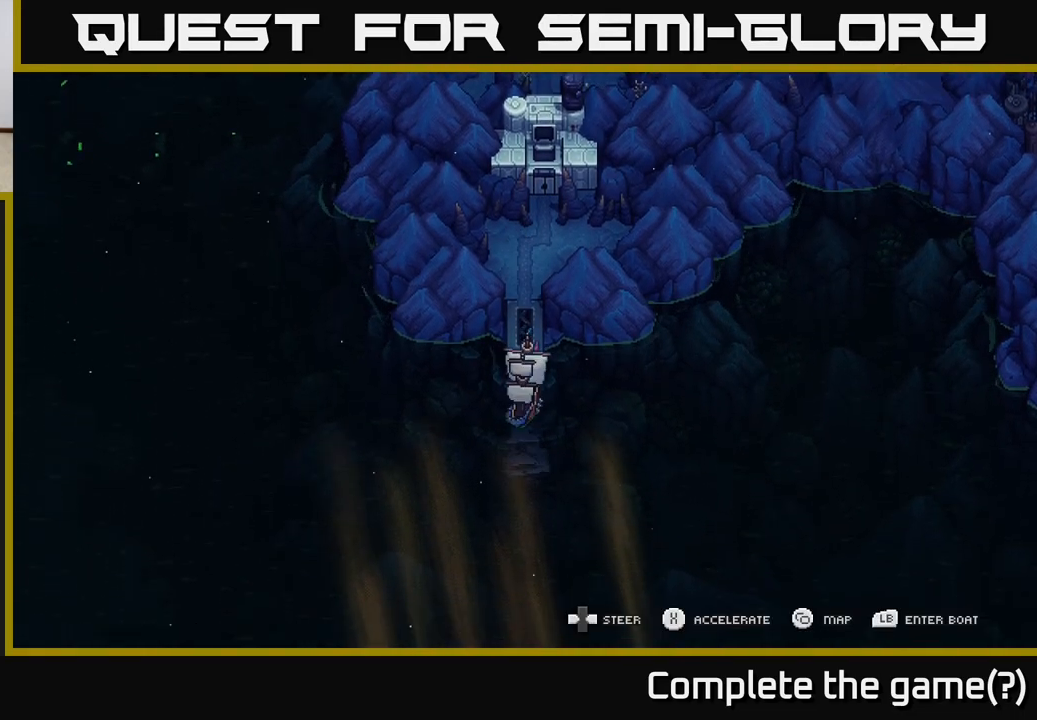
{"buttons": [], "left_stick": "left", "events": [[250, "left_stick", "down-right"], [483, "left_stick", "left"]]}
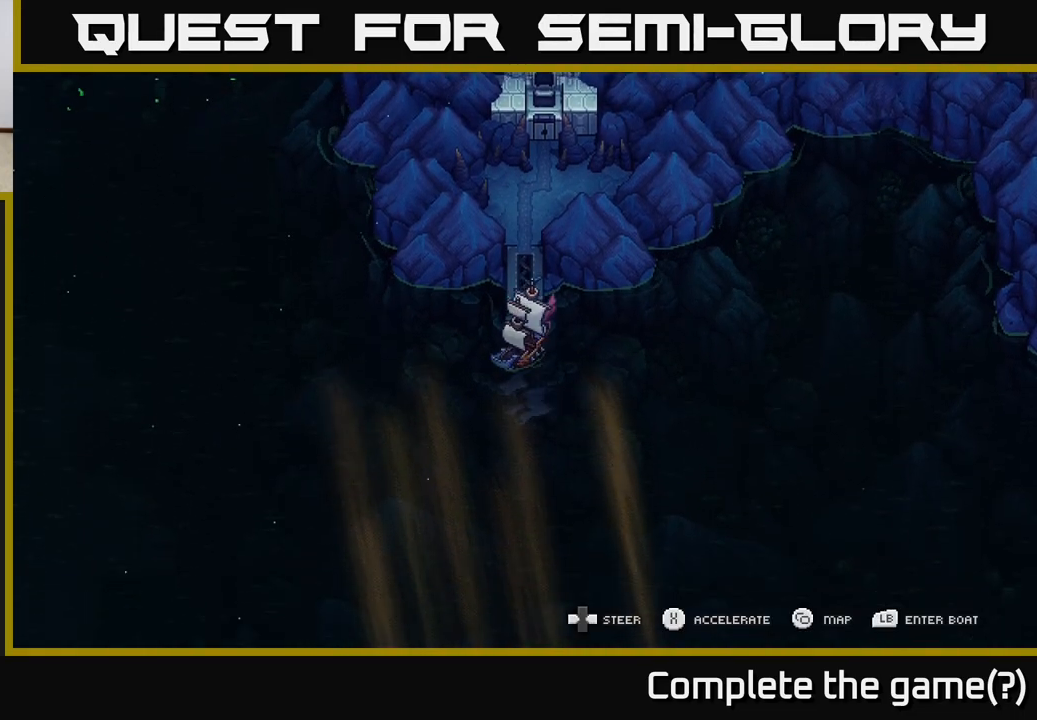
{"buttons": ["X"], "left_stick": "center", "events": [[100, "X", "down"], [167, "left_stick", "center"]]}
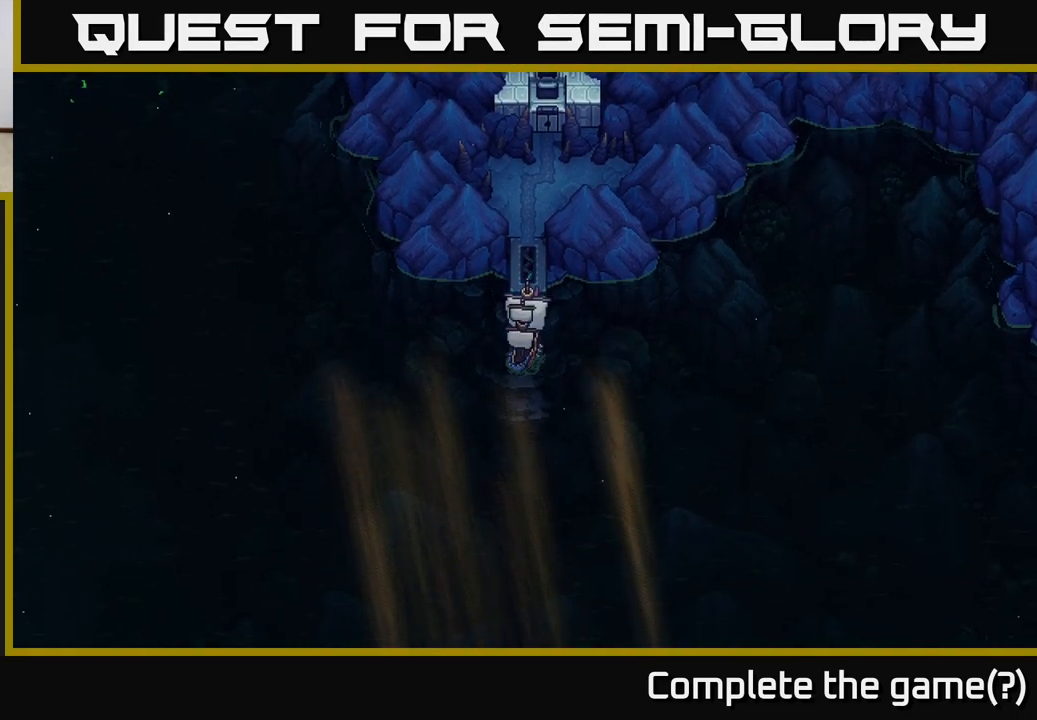
{"buttons": [], "left_stick": "center", "events": [[83, "X", "up"], [267, "SELECT", "down"], [417, "SELECT", "up"]]}
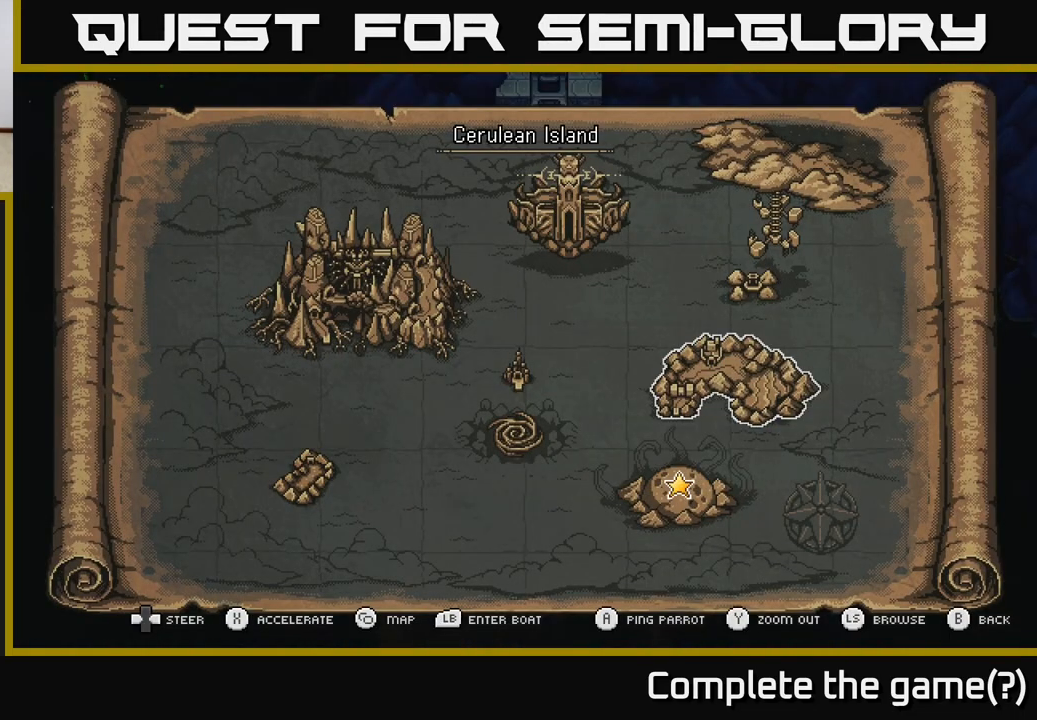
{"buttons": [], "left_stick": "center", "events": []}
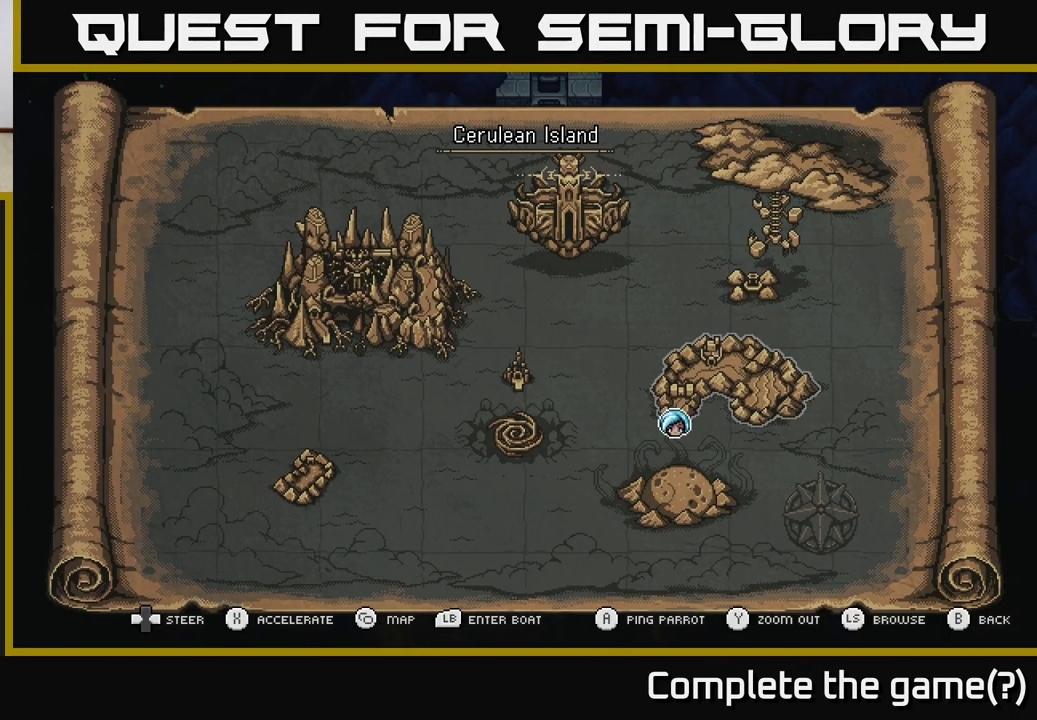
{"buttons": [], "left_stick": "center", "events": []}
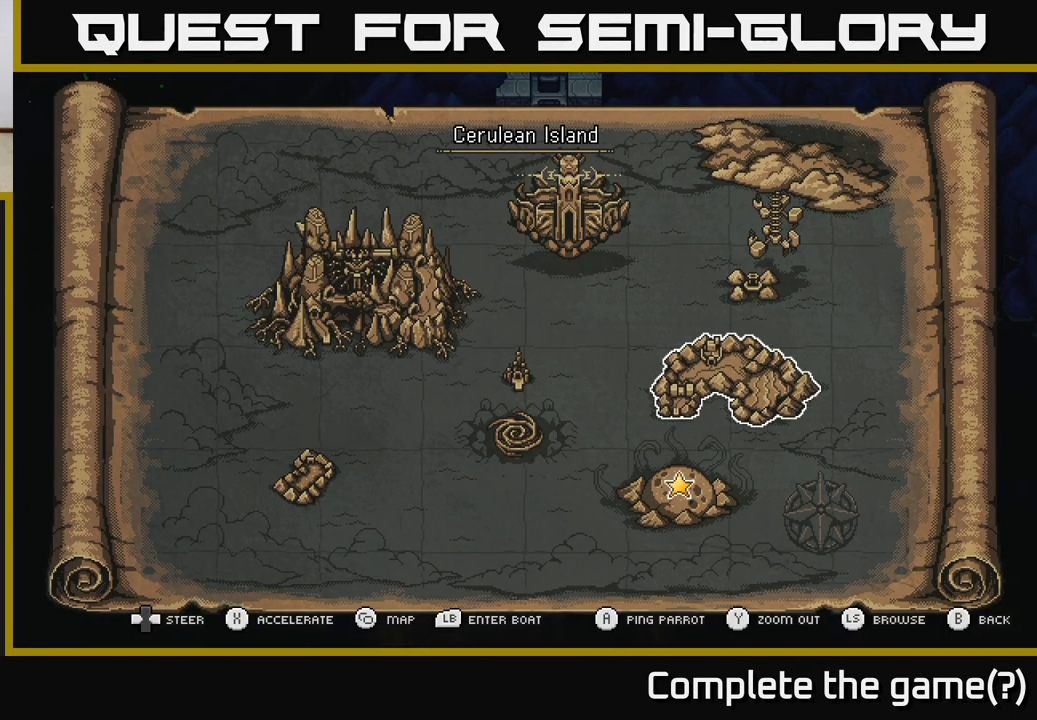
{"buttons": [], "left_stick": "center", "events": []}
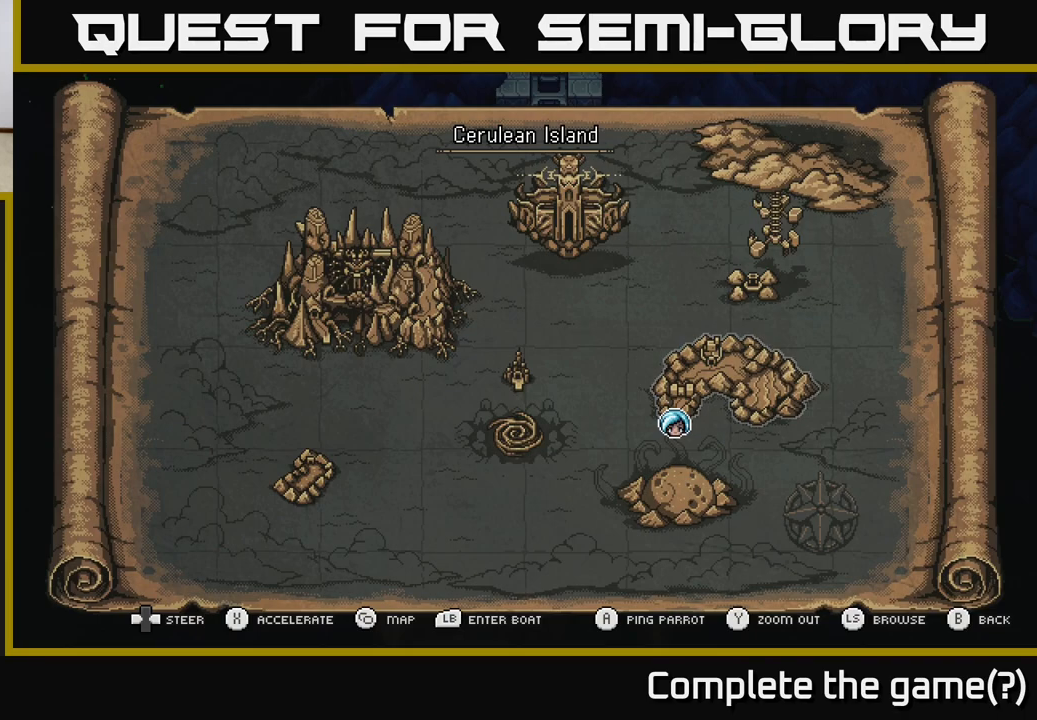
{"buttons": [], "left_stick": "center", "events": []}